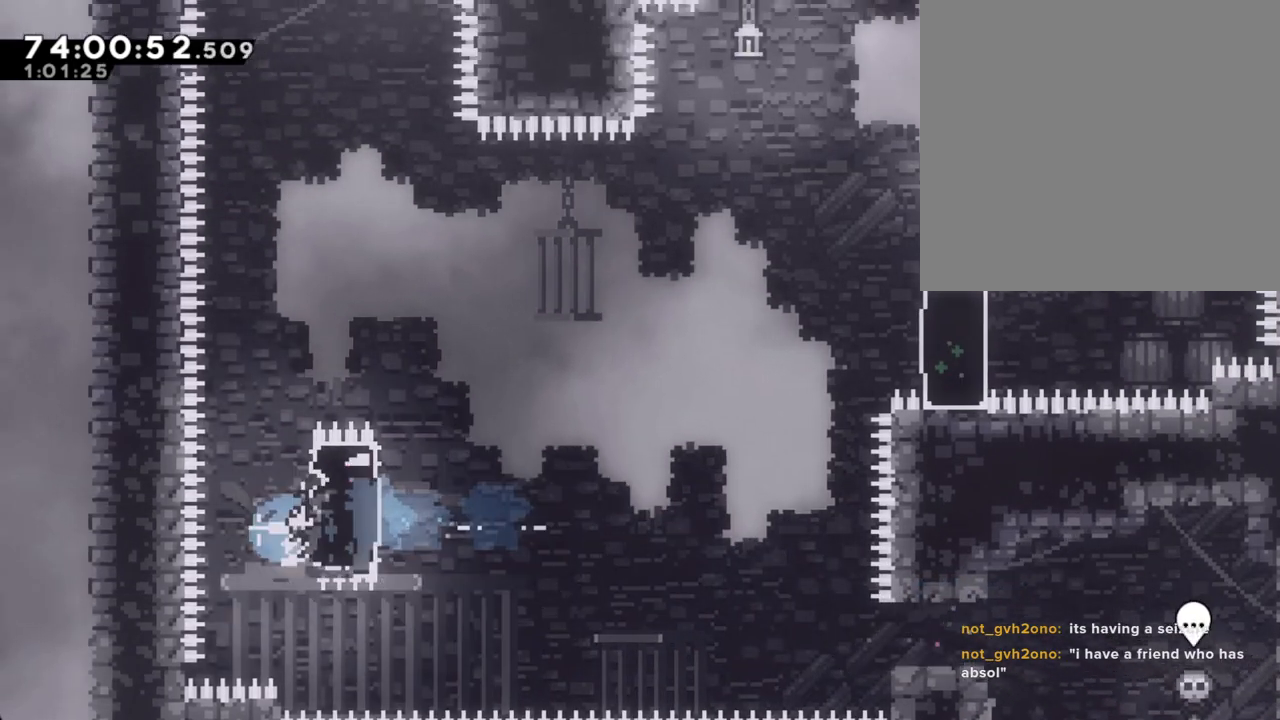
Gameplay with a controller (Nintendo layout); each line is a JSON object with the inputs held at the frame after it. "events" lists button and stick changes between this image and that frame as [ms after this image, input, new state], when the widget could be followed in between. Not read: L1 L3 R1 R3.
{"buttons": [], "left_stick": "up-right", "right_stick": "center", "events": [[33, "X", "up"], [151, "A", "down"], [352, "left_stick", "up-right"], [469, "A", "up"]]}
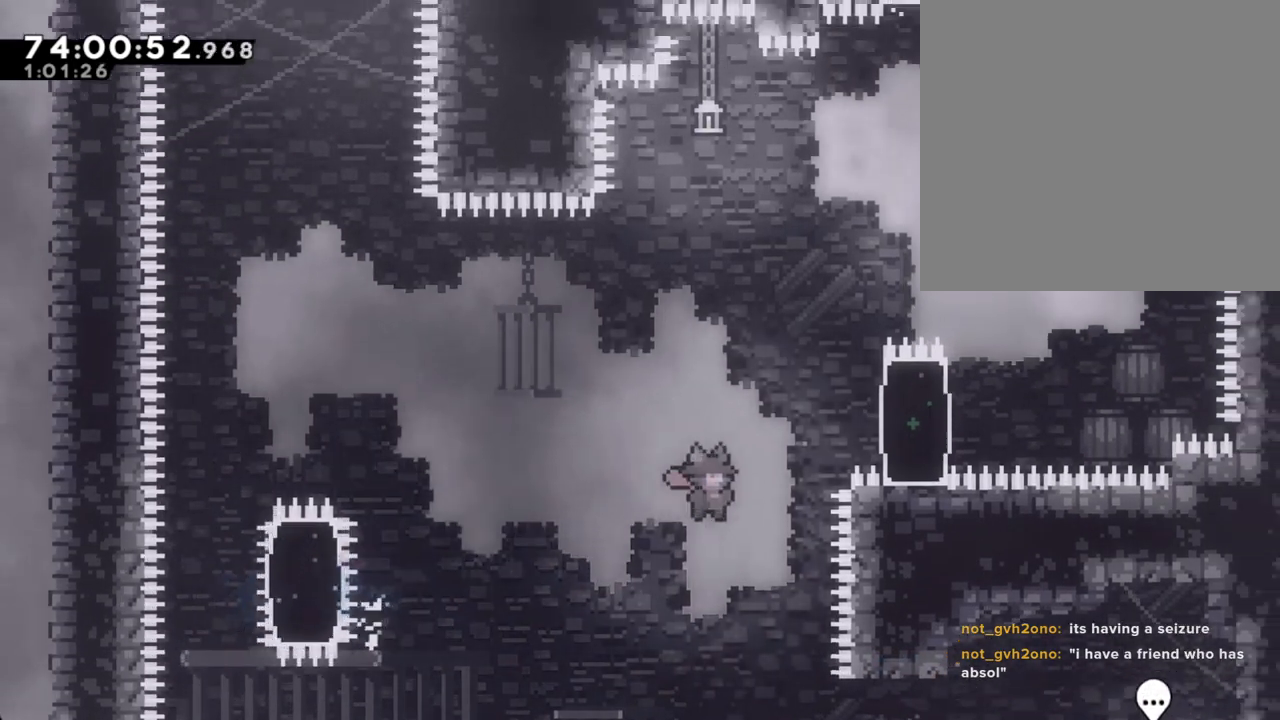
{"buttons": [], "left_stick": "up-right", "right_stick": "center", "events": [[33, "X", "down"], [335, "X", "up"]]}
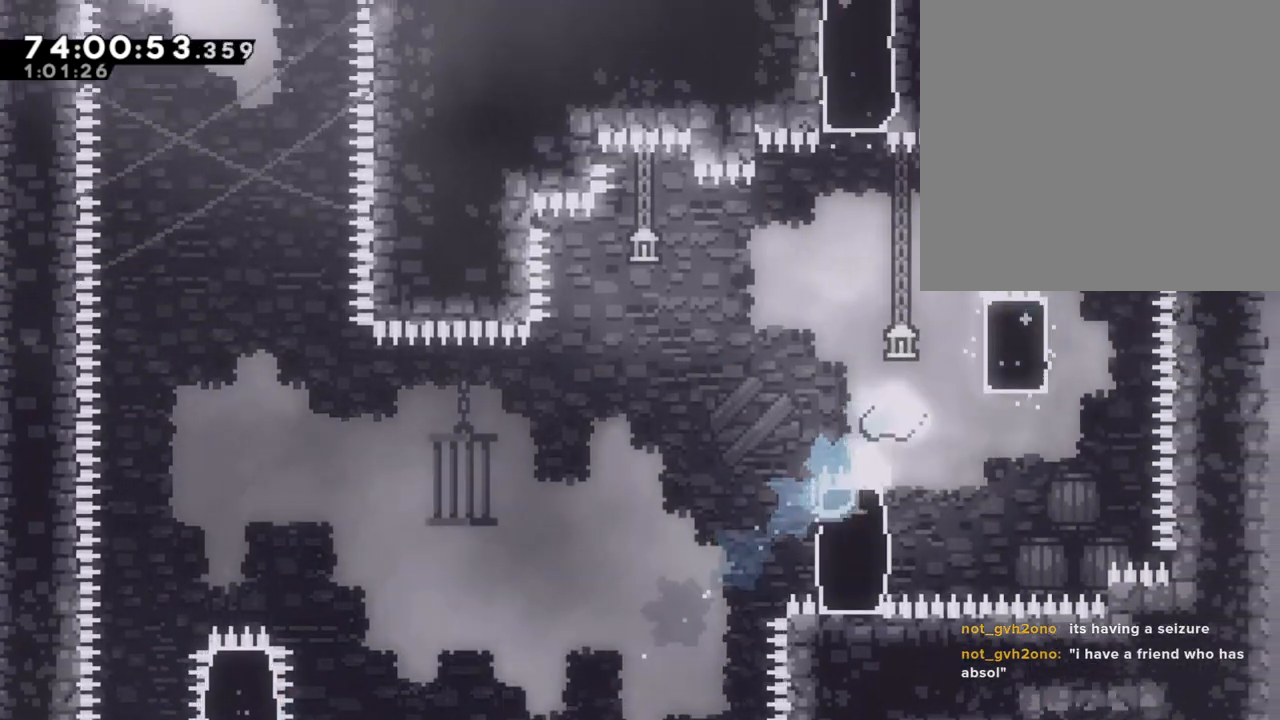
{"buttons": [], "left_stick": "up-right", "right_stick": "center", "events": [[319, "left_stick", "up"], [436, "left_stick", "up-right"]]}
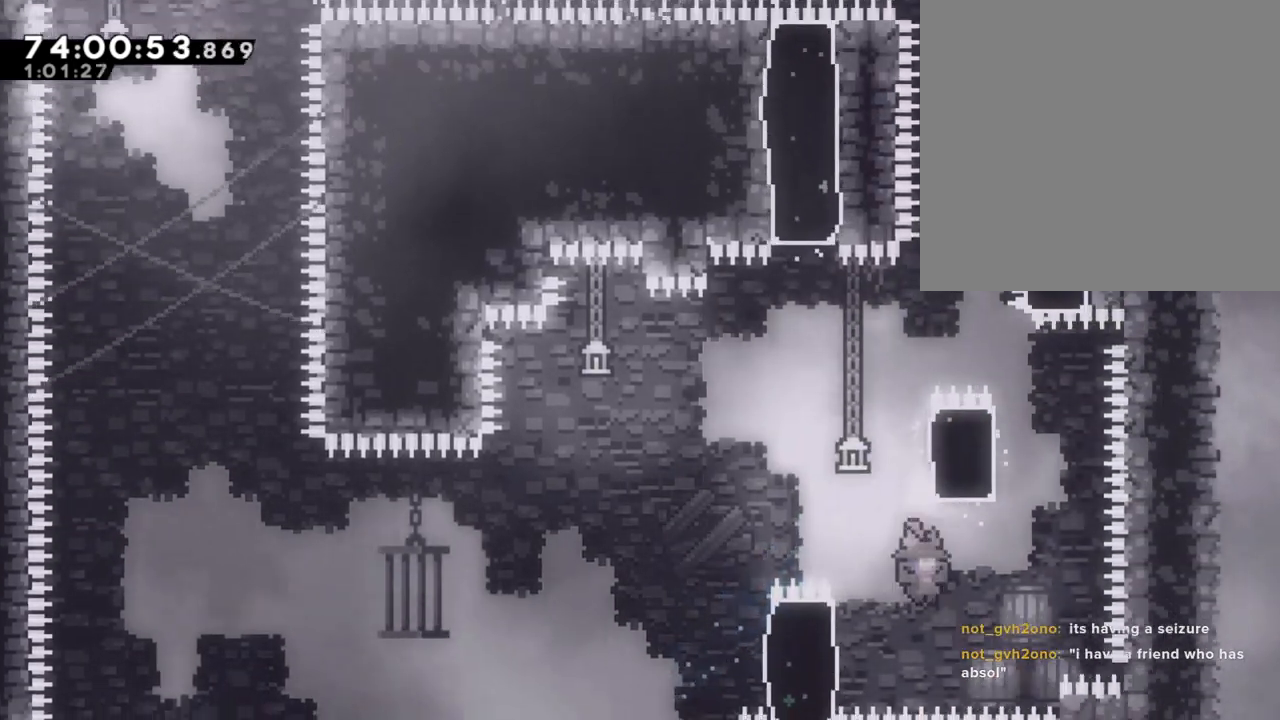
{"buttons": [], "left_stick": "up", "right_stick": "center", "events": [[84, "X", "down"], [101, "left_stick", "up"], [335, "X", "up"]]}
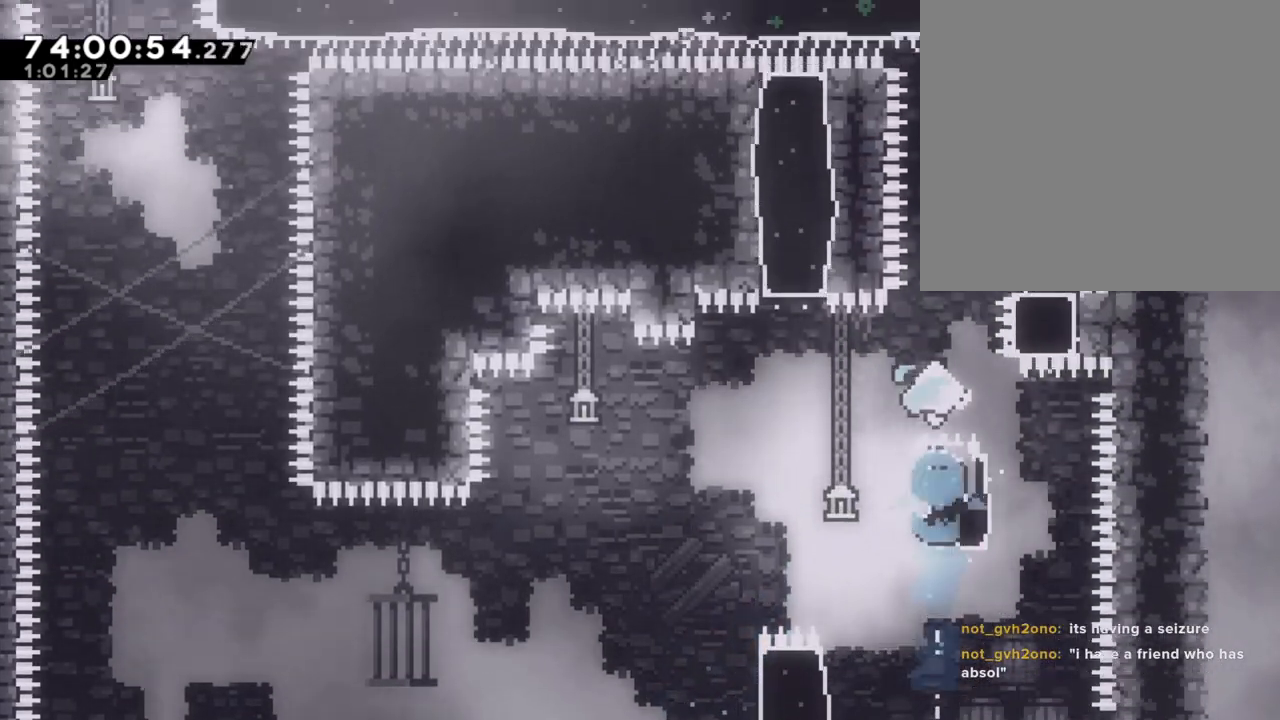
{"buttons": [], "left_stick": "up", "right_stick": "center", "events": [[83, "left_stick", "right"], [234, "left_stick", "up"], [268, "X", "down"], [486, "X", "up"]]}
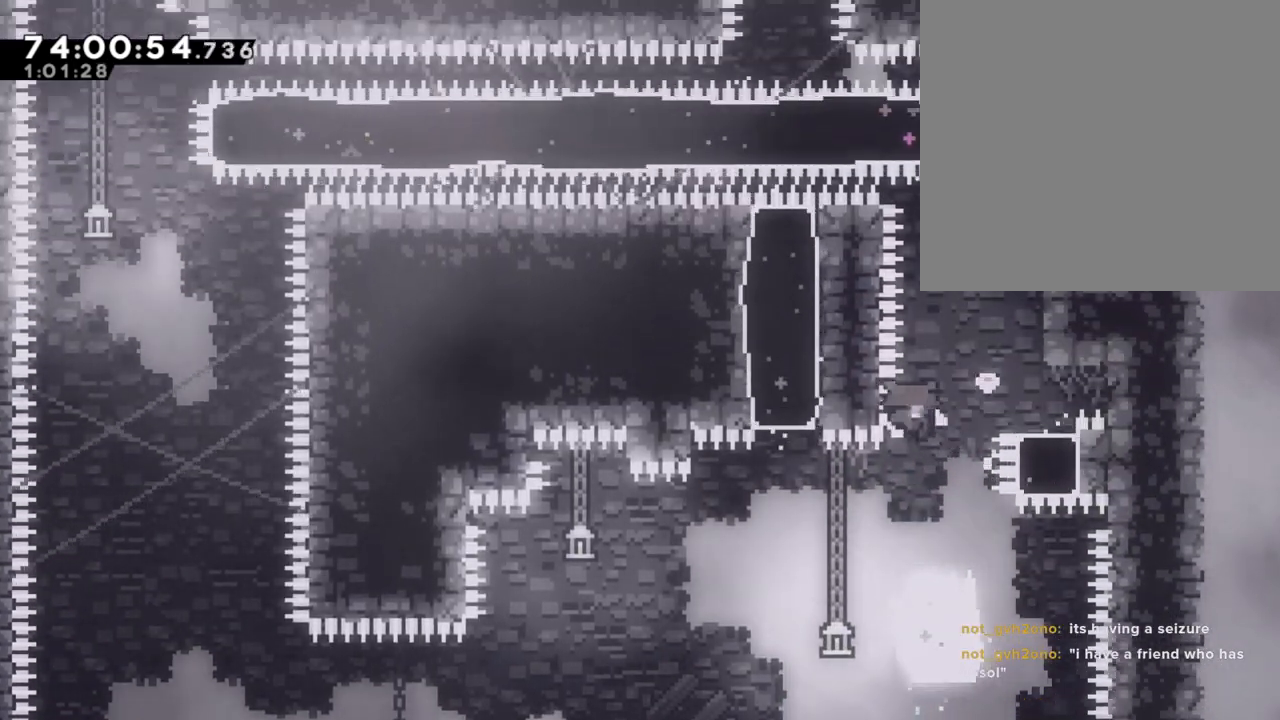
{"buttons": ["A"], "left_stick": "center", "right_stick": "center", "events": [[201, "A", "down"], [319, "A", "up"], [369, "left_stick", "center"], [386, "A", "down"]]}
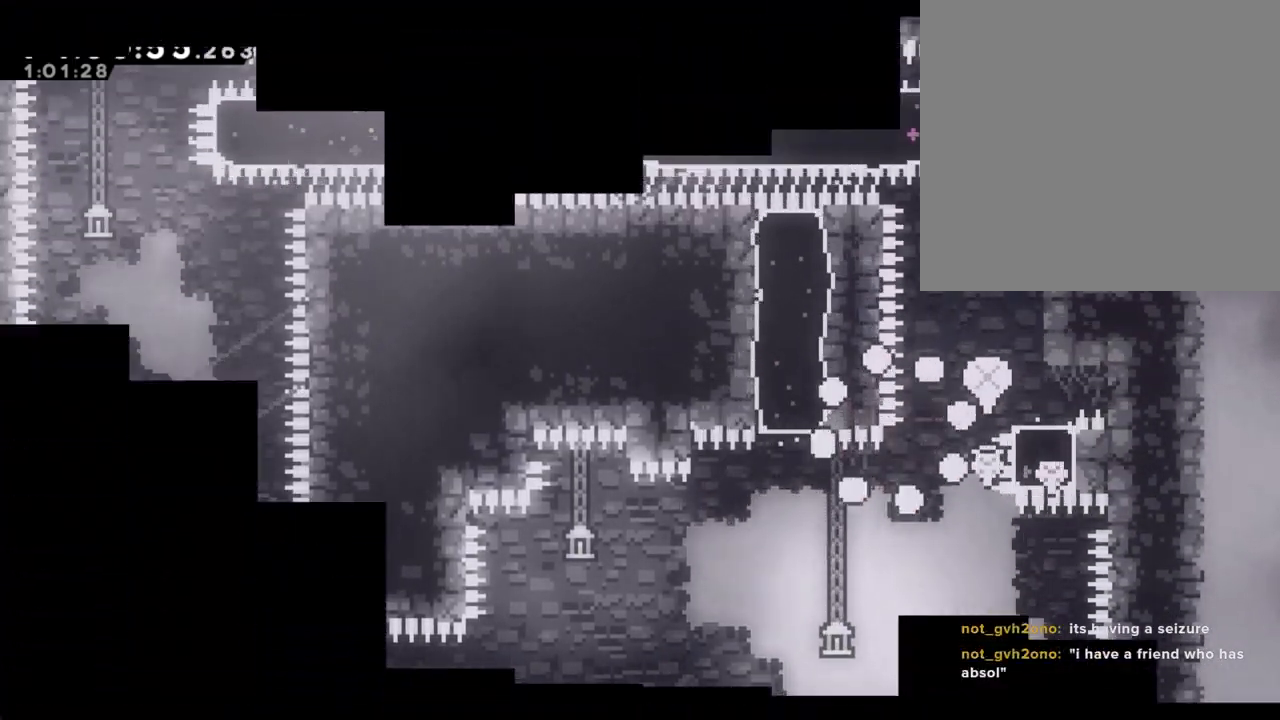
{"buttons": [], "left_stick": "center", "right_stick": "center", "events": [[33, "A", "up"]]}
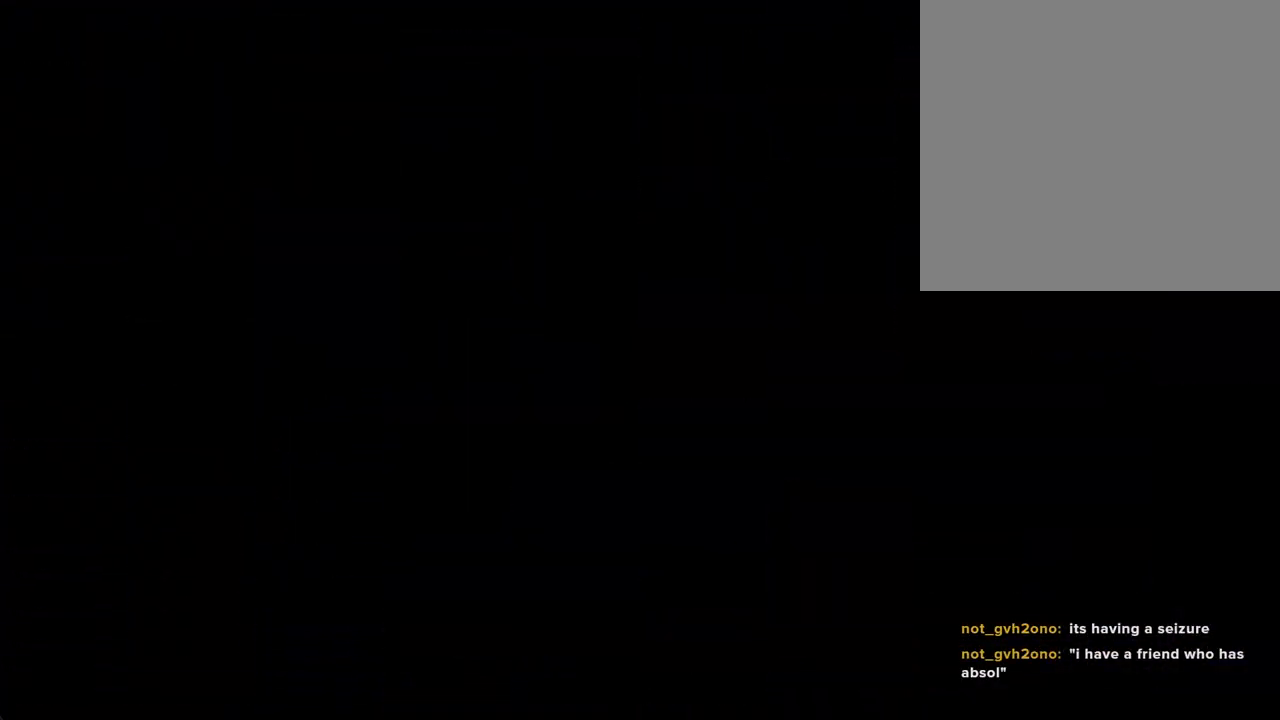
{"buttons": ["A"], "left_stick": "left", "right_stick": "center", "events": [[351, "A", "down"], [402, "left_stick", "left"]]}
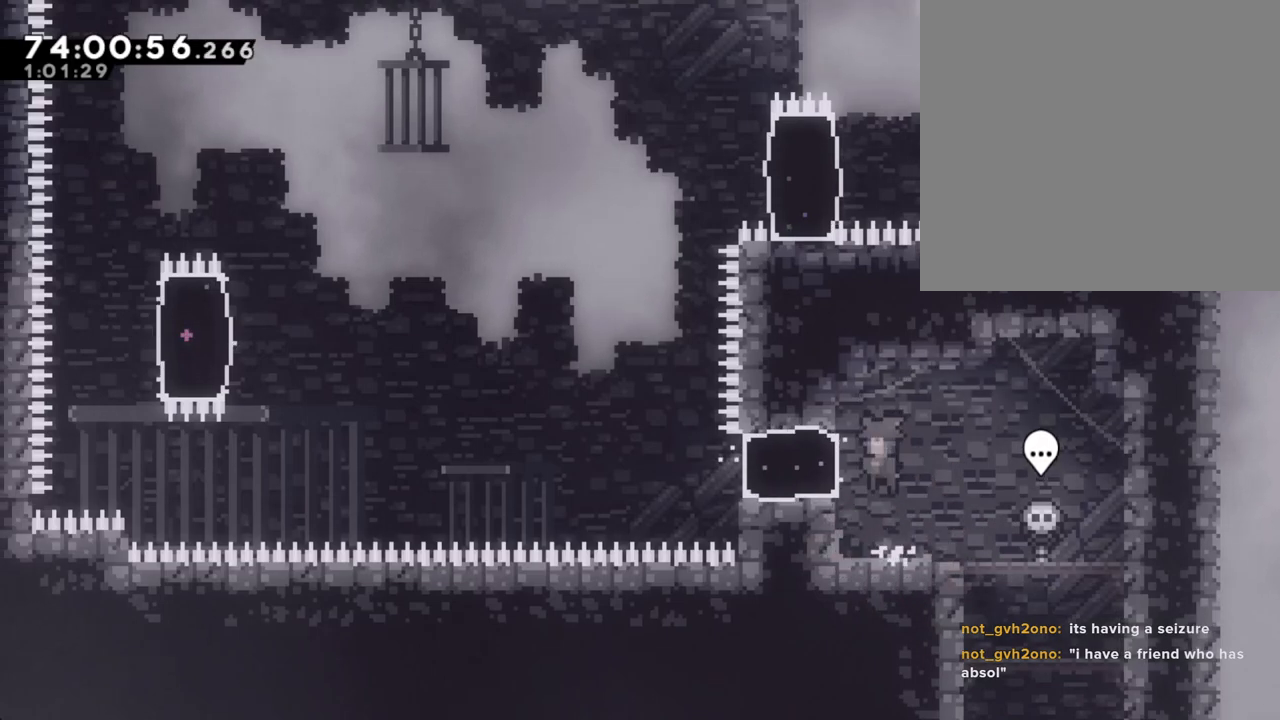
{"buttons": ["A"], "left_stick": "left", "right_stick": "center", "events": [[34, "A", "up"], [67, "X", "down"], [251, "X", "up"], [369, "A", "down"]]}
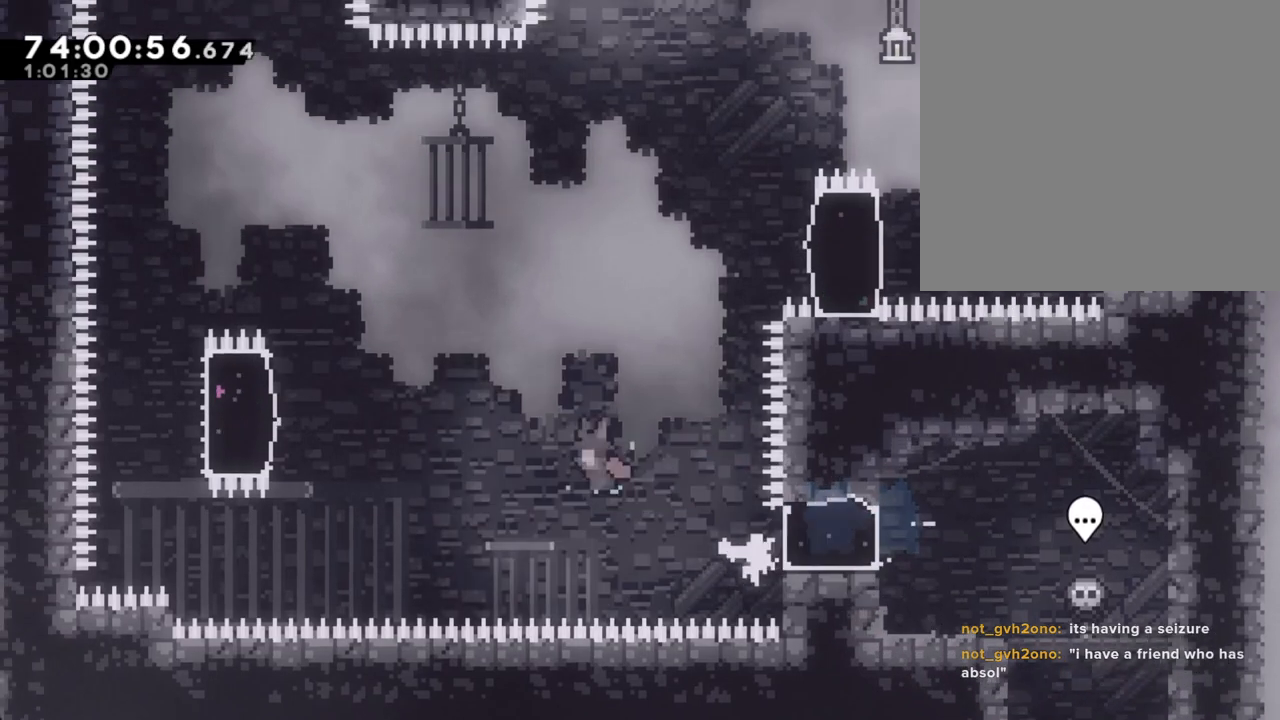
{"buttons": [], "left_stick": "center", "right_stick": "center", "events": [[268, "A", "up"], [302, "X", "down"], [486, "X", "up"], [486, "left_stick", "center"]]}
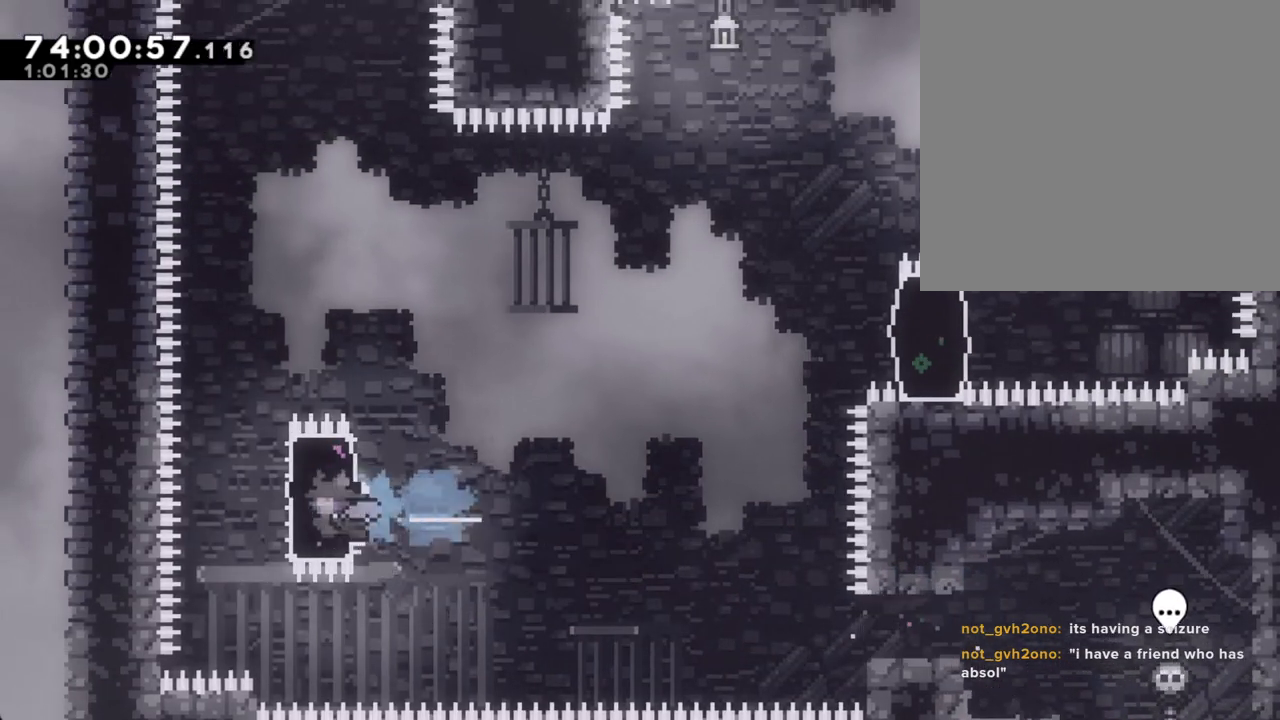
{"buttons": ["A"], "left_stick": "right", "right_stick": "center", "events": [[16, "left_stick", "right"], [117, "X", "down"], [335, "X", "up"], [452, "A", "down"]]}
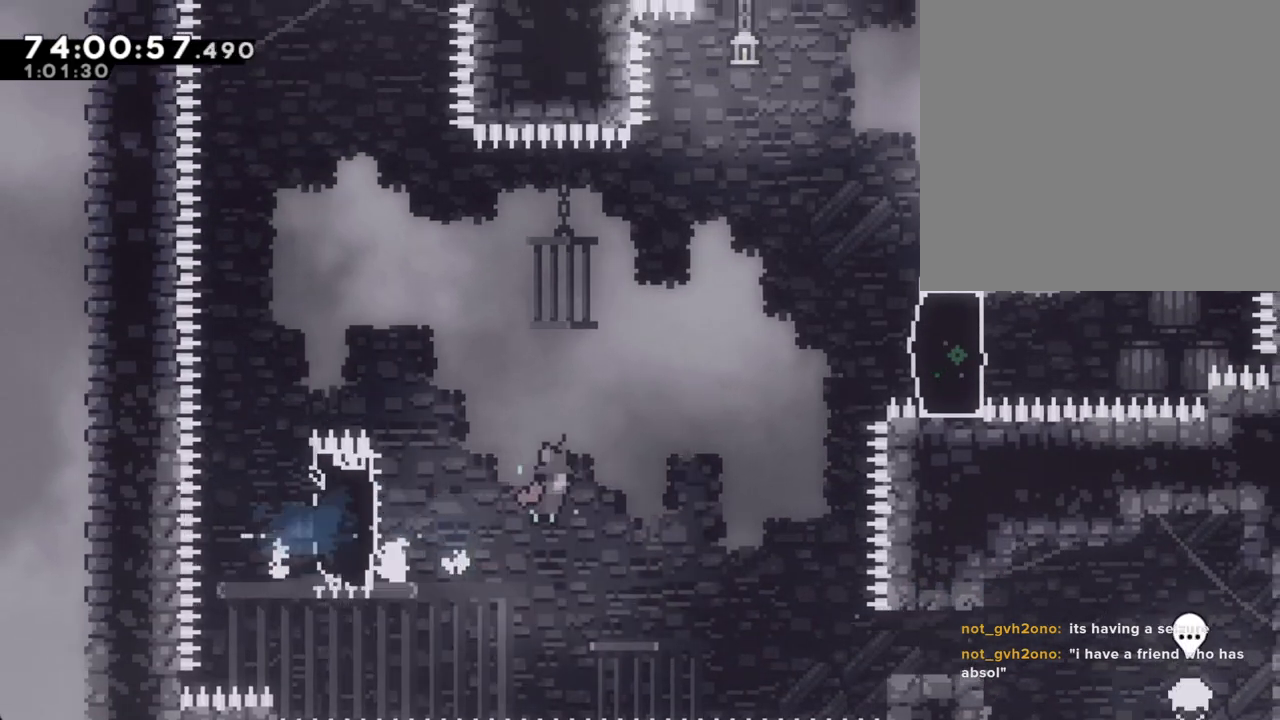
{"buttons": ["X"], "left_stick": "up-right", "right_stick": "center", "events": [[101, "left_stick", "up-right"], [235, "A", "up"], [302, "X", "down"]]}
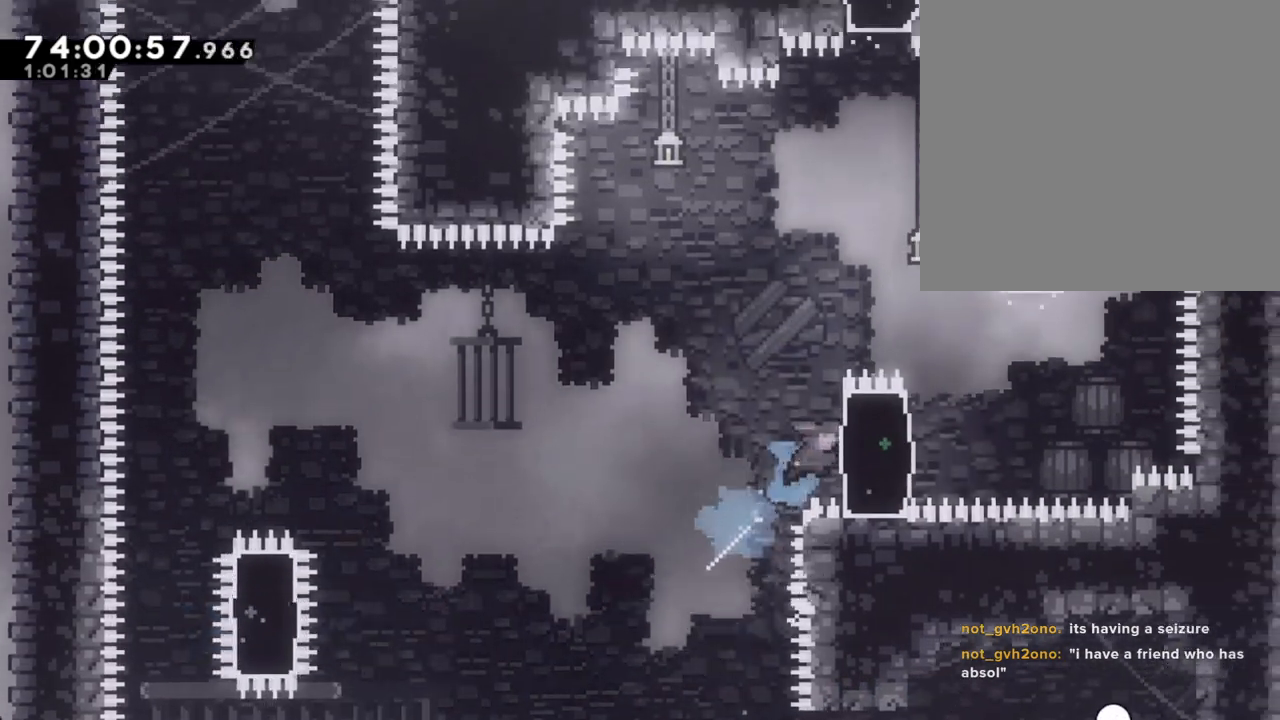
{"buttons": [], "left_stick": "up", "right_stick": "center", "events": [[50, "X", "up"], [436, "left_stick", "up"]]}
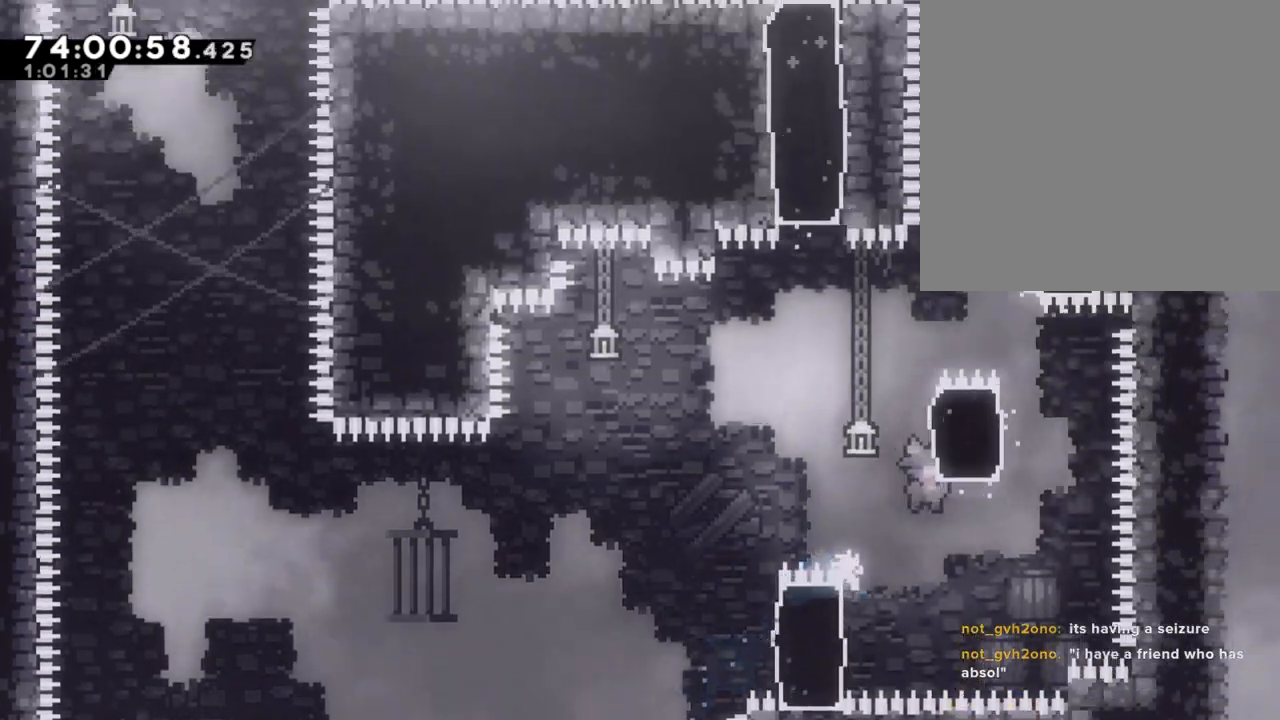
{"buttons": [], "left_stick": "right", "right_stick": "center", "events": [[33, "X", "down"], [234, "X", "up"], [318, "left_stick", "right"]]}
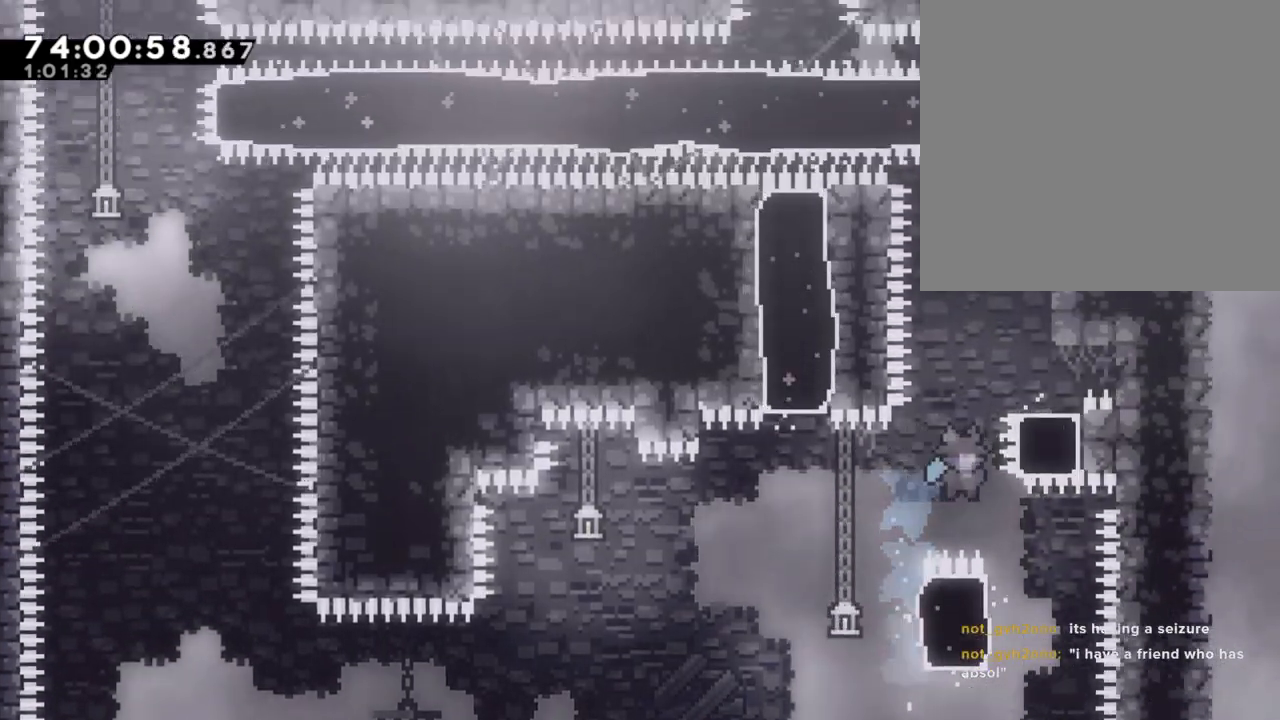
{"buttons": ["A"], "left_stick": "left", "right_stick": "center", "events": [[84, "left_stick", "center"], [117, "A", "down"], [369, "A", "up"], [469, "A", "down"], [469, "left_stick", "left"]]}
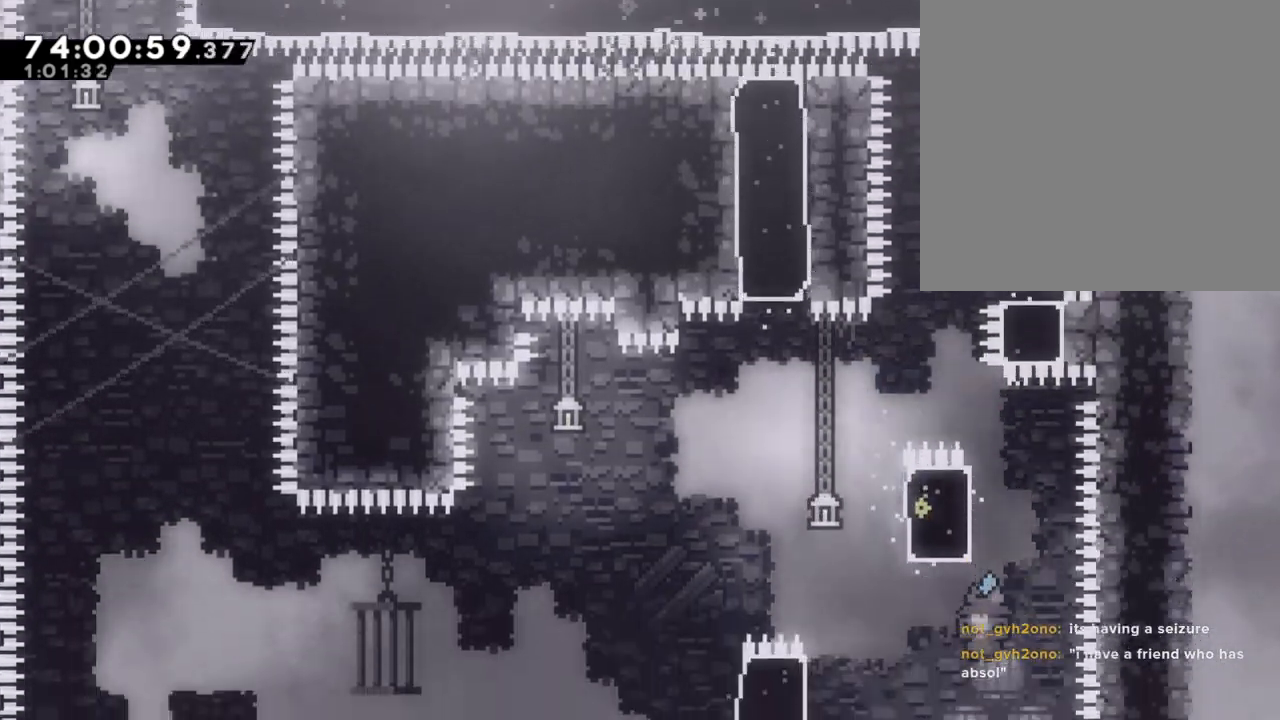
{"buttons": [], "left_stick": "center", "right_stick": "center", "events": [[235, "A", "up"], [335, "A", "down"], [335, "left_stick", "center"], [436, "A", "up"]]}
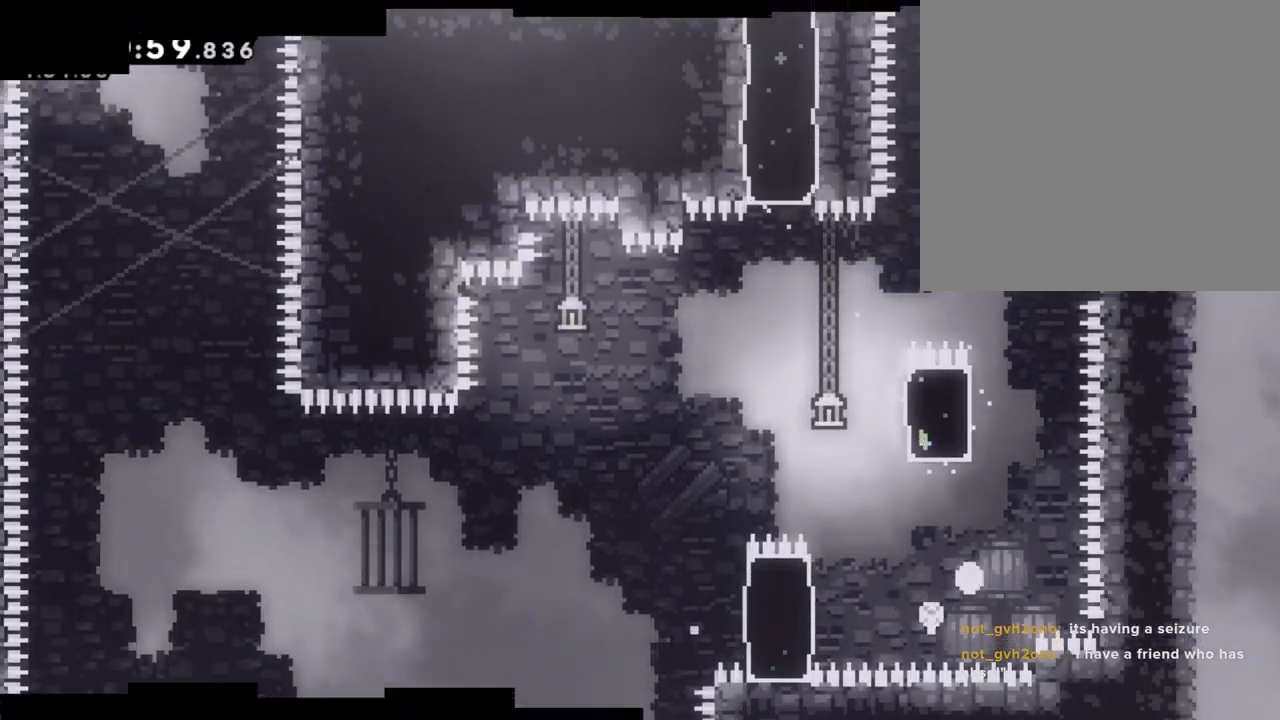
{"buttons": [], "left_stick": "center", "right_stick": "center", "events": [[16, "A", "down"], [134, "A", "up"]]}
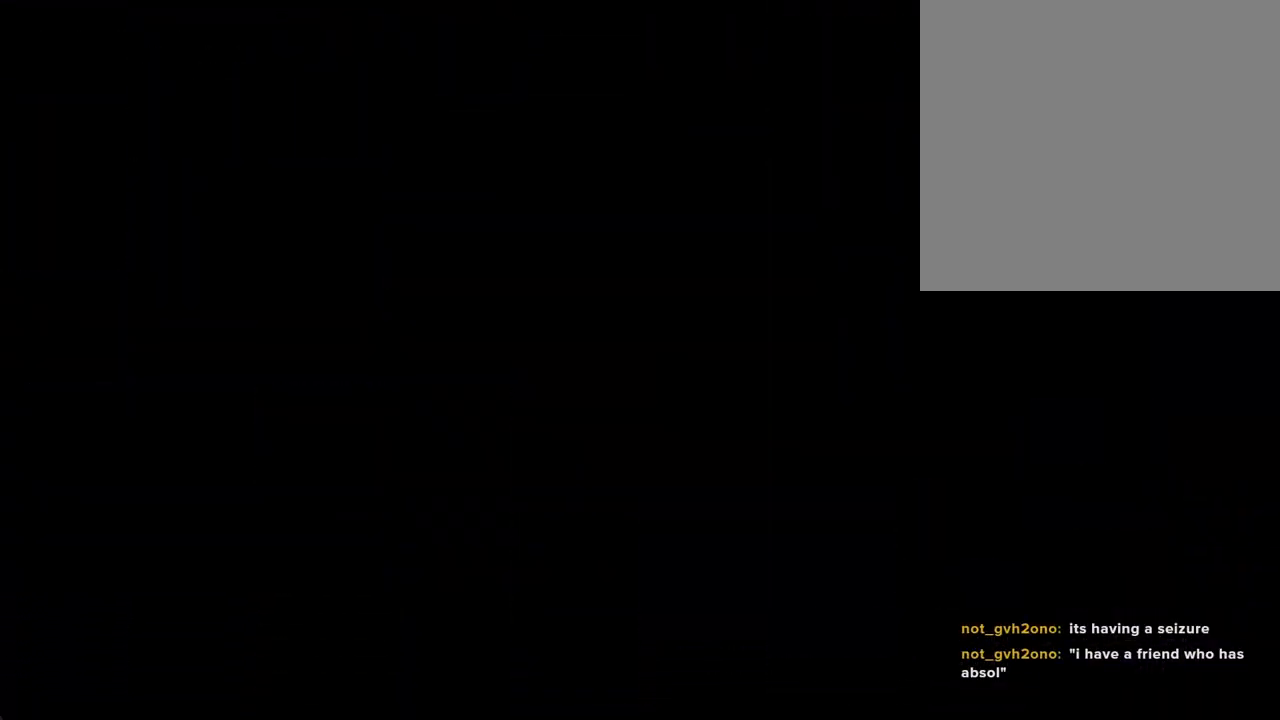
{"buttons": ["A"], "left_stick": "left", "right_stick": "center", "events": [[436, "A", "down"], [453, "left_stick", "down-left"], [503, "left_stick", "left"]]}
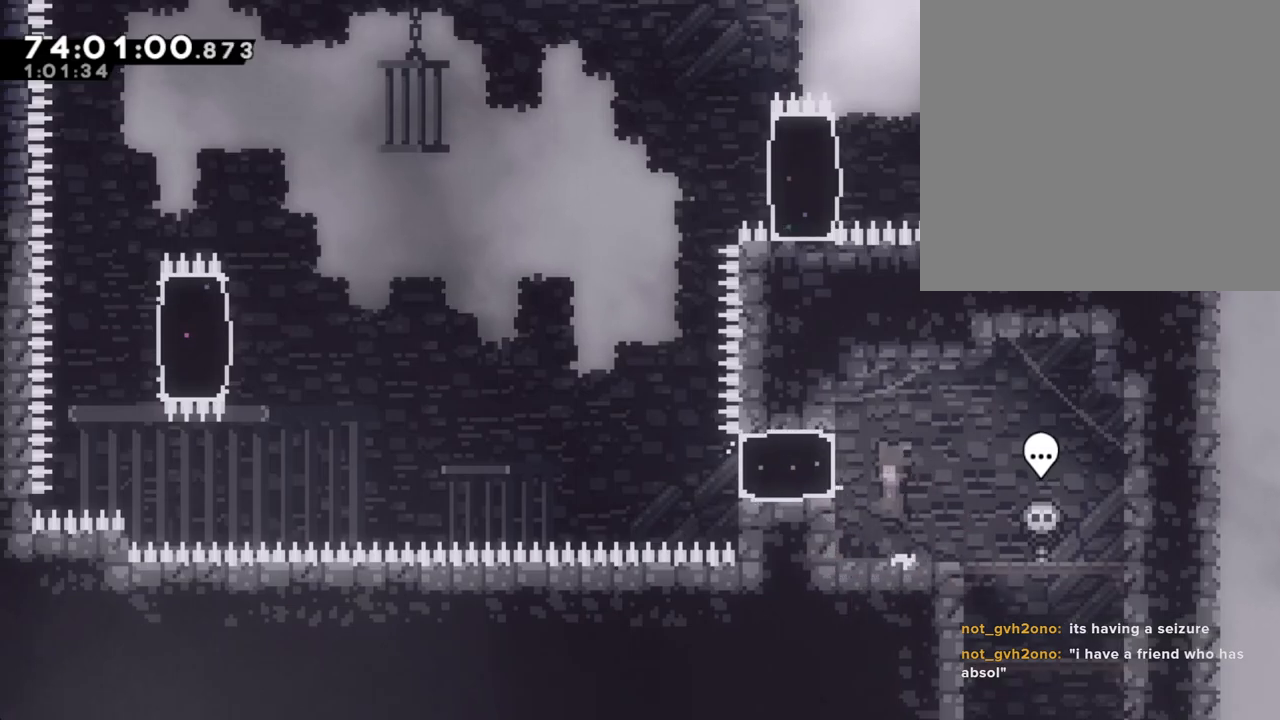
{"buttons": ["A"], "left_stick": "left", "right_stick": "down", "events": [[134, "A", "up"], [167, "X", "down"], [301, "X", "up"], [503, "A", "down"], [503, "right_stick", "down"]]}
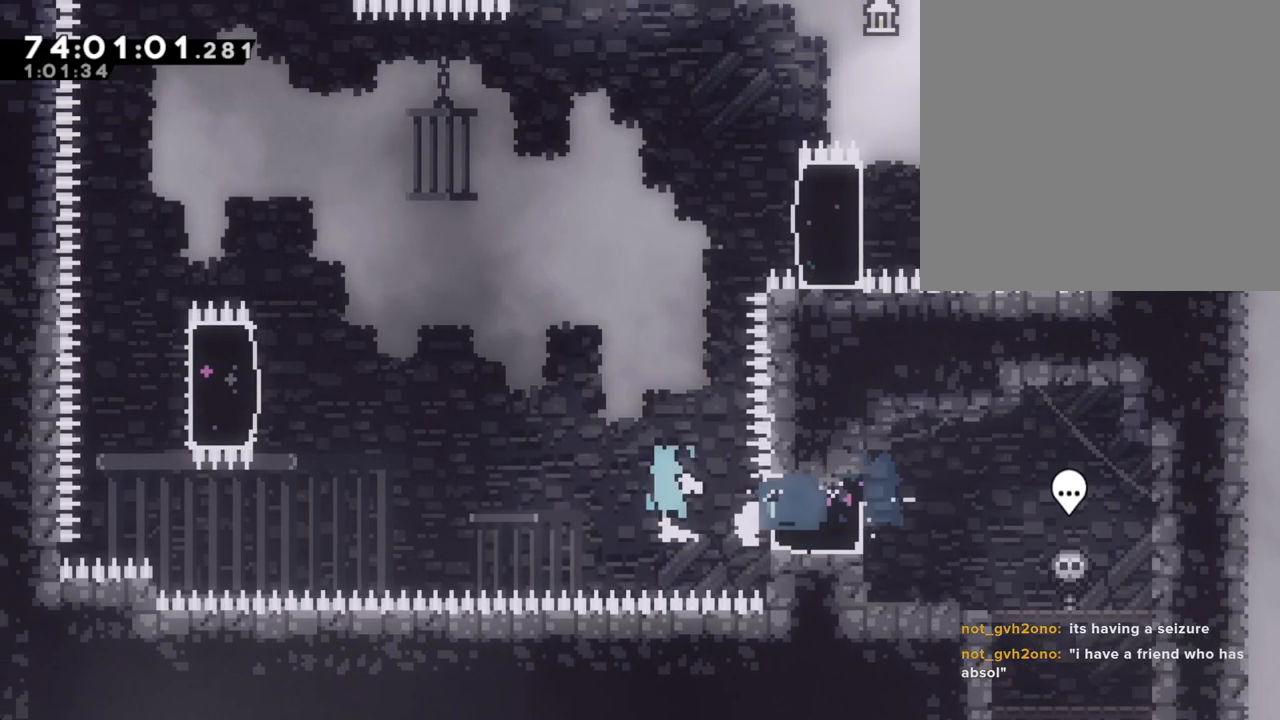
{"buttons": ["X"], "left_stick": "left", "right_stick": "center", "events": [[67, "right_stick", "center"], [284, "A", "up"], [402, "X", "down"]]}